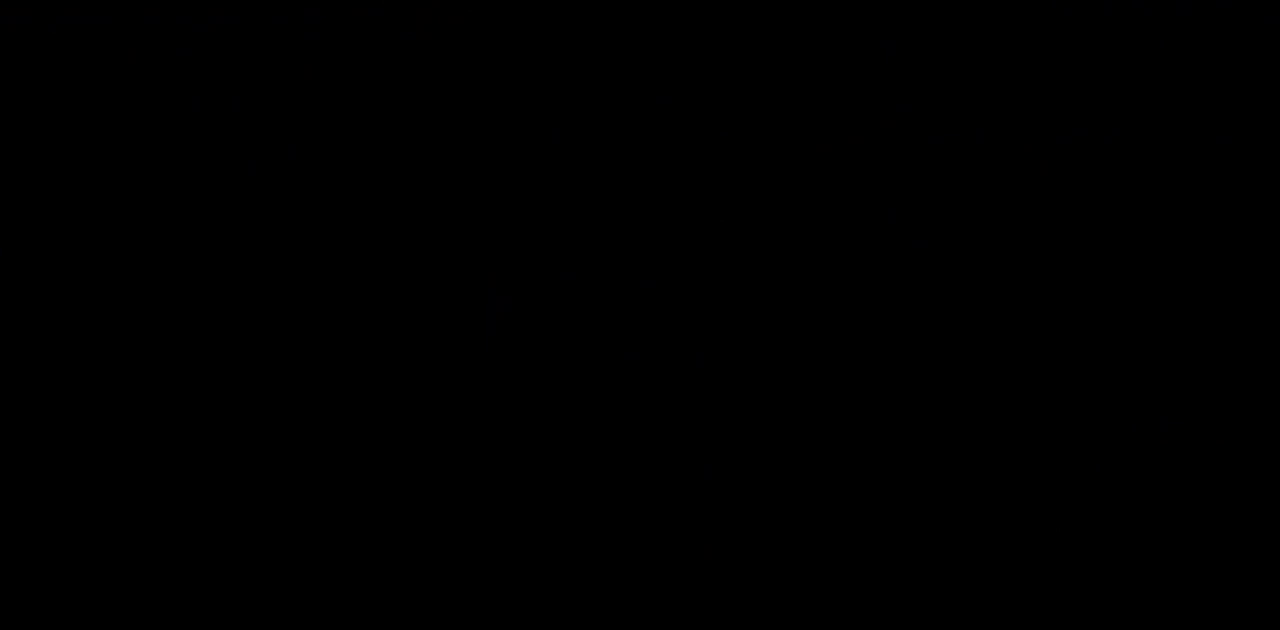
Gameplay with keyboard; each line is a JSON object with the keys held at the frame after it. "events" lists presses ("down") and releases ("up") of "dash", "demo", "down", "grab", "jump", "jump2", "left", "right" and "up" between this image and that frame as [ms after this image, input, new state], when the widget could be followed in between. No other keys are recorded. Mouse input is not recorded. Key names are as the overlay labels them; some are game actions (e.g. jump) rather than physical keys.
{"keys": [], "events": []}
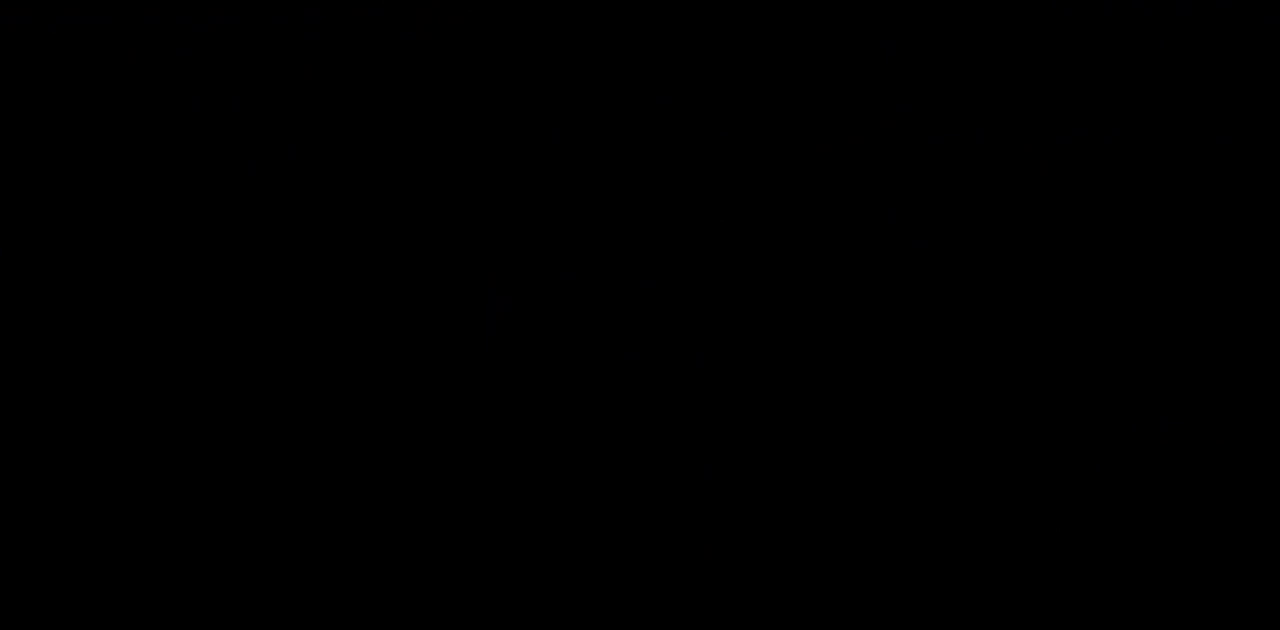
{"keys": [], "events": []}
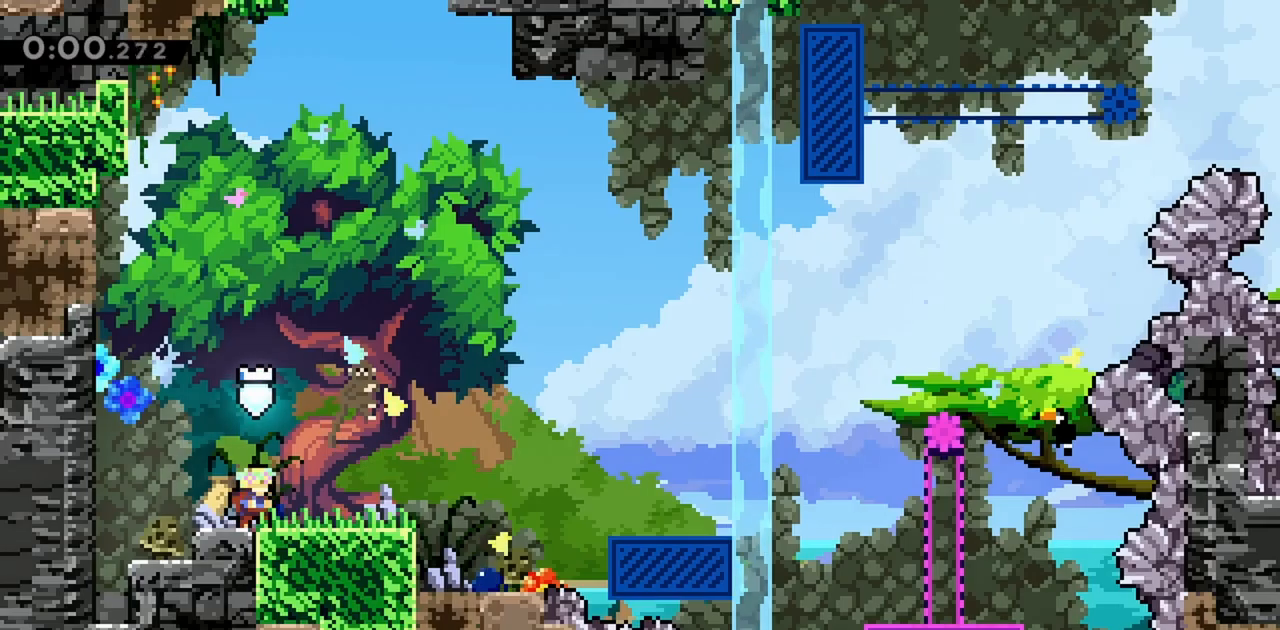
{"keys": ["jump"], "events": [[483, "jump", "down"]]}
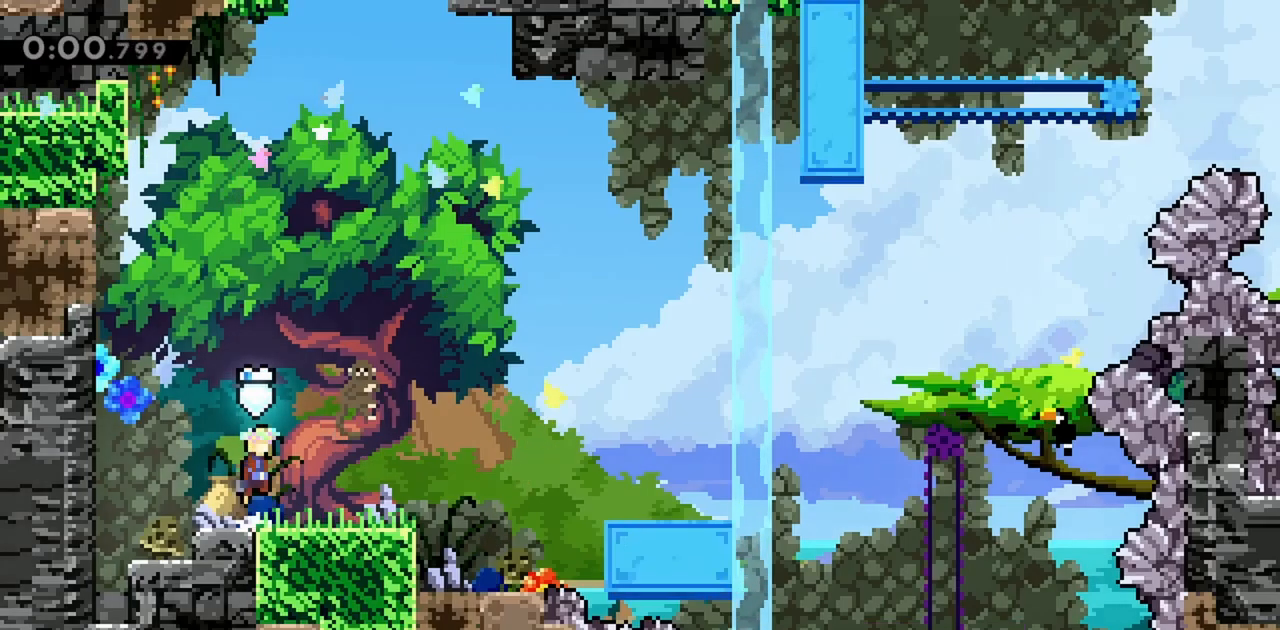
{"keys": ["right"], "events": [[167, "right", "down"], [300, "jump", "up"]]}
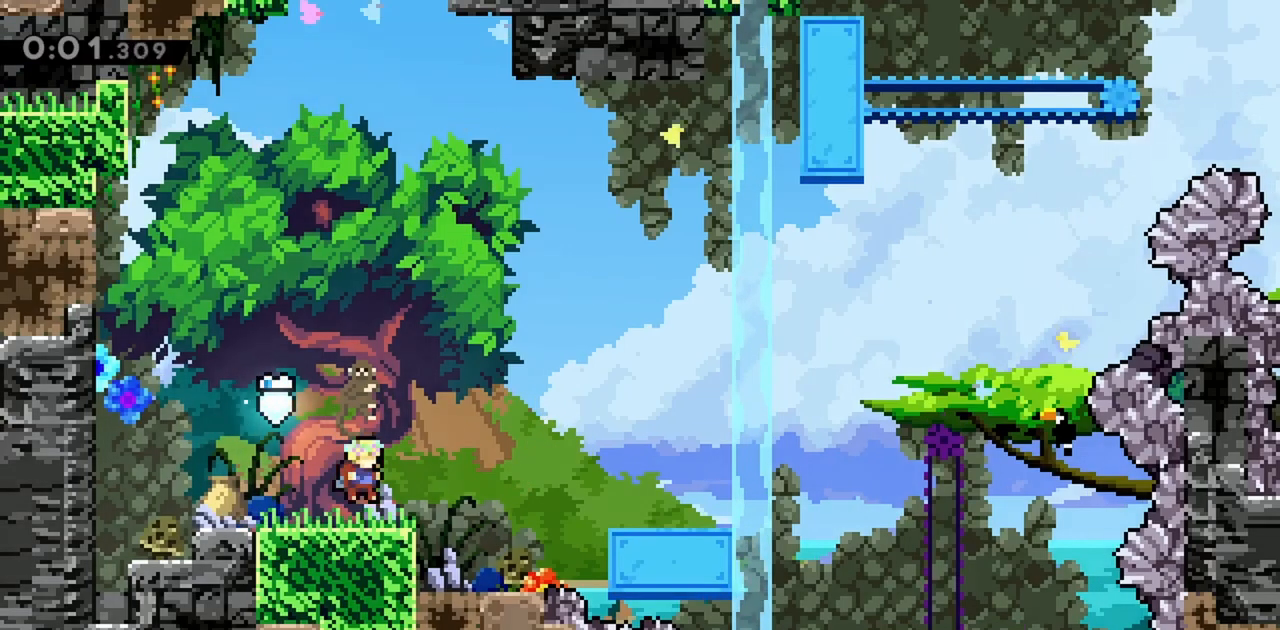
{"keys": ["jump", "right"], "events": [[217, "jump", "down"]]}
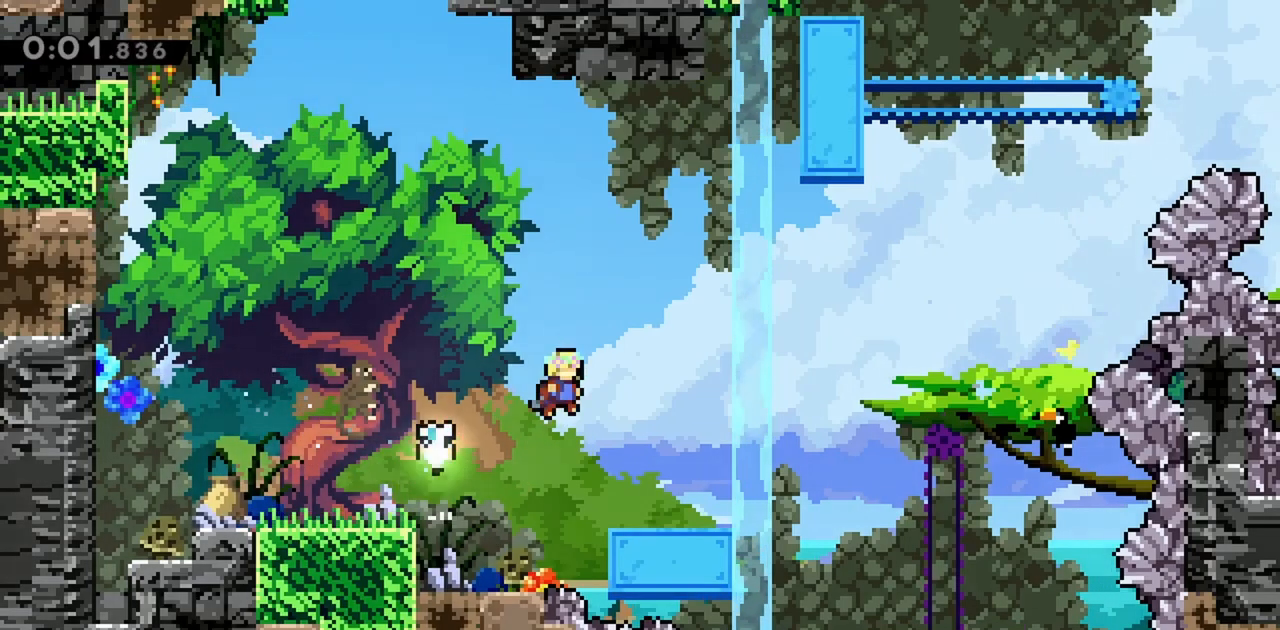
{"keys": ["right"], "events": [[50, "dash", "down"], [233, "dash", "up"], [233, "jump", "up"]]}
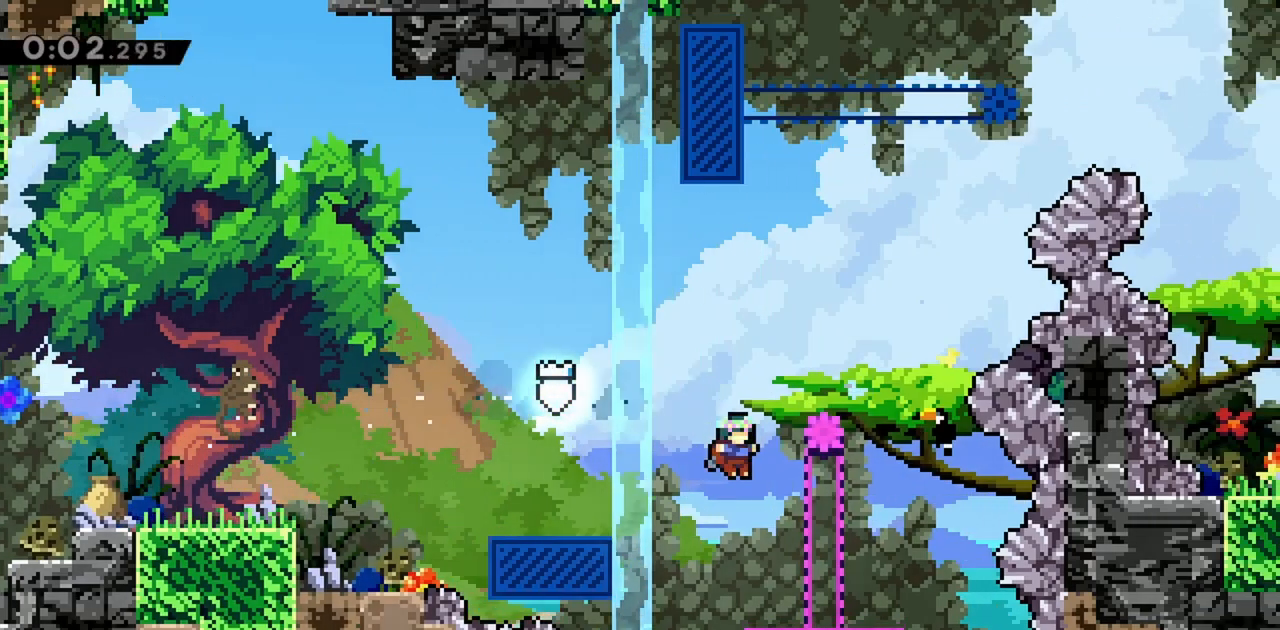
{"keys": [], "events": [[433, "right", "up"]]}
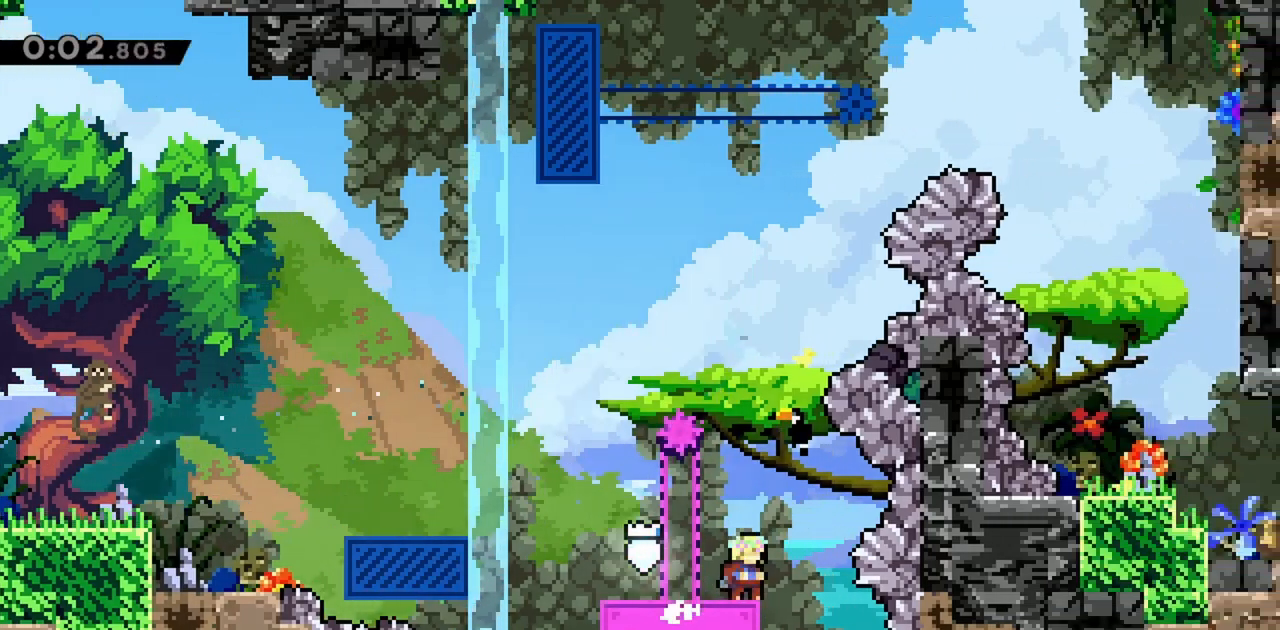
{"keys": ["jump", "right"], "events": [[300, "jump", "down"], [383, "right", "down"]]}
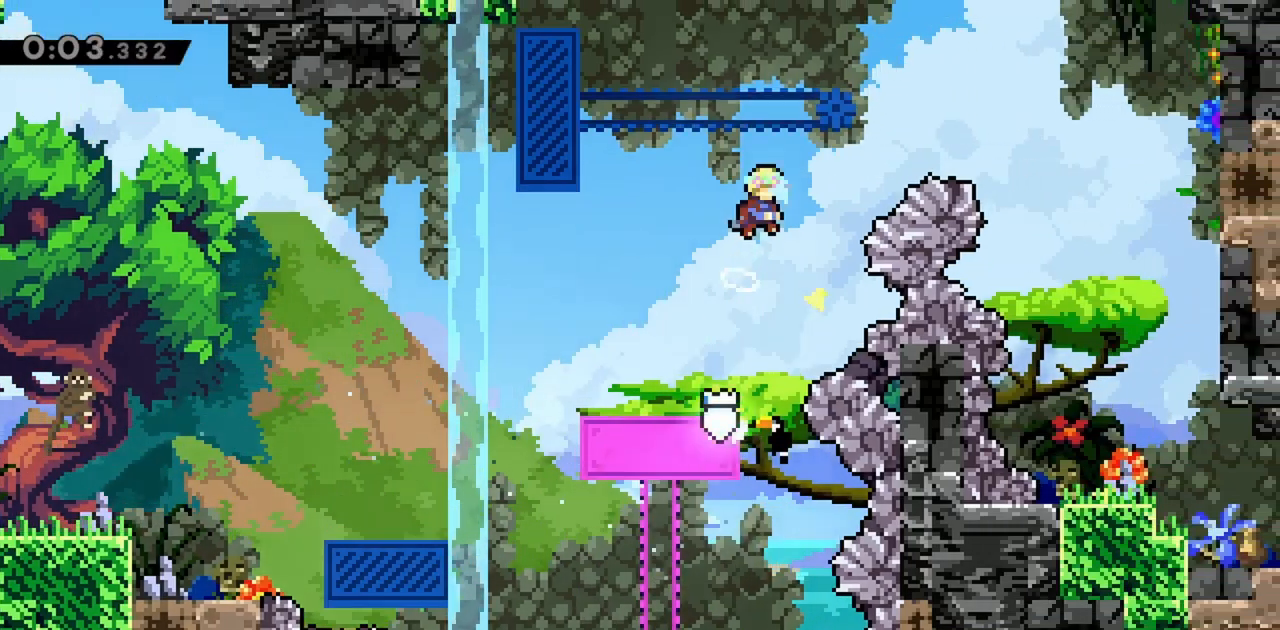
{"keys": ["down", "jump", "right"], "events": [[117, "dash", "down"], [317, "dash", "up"], [500, "down", "down"]]}
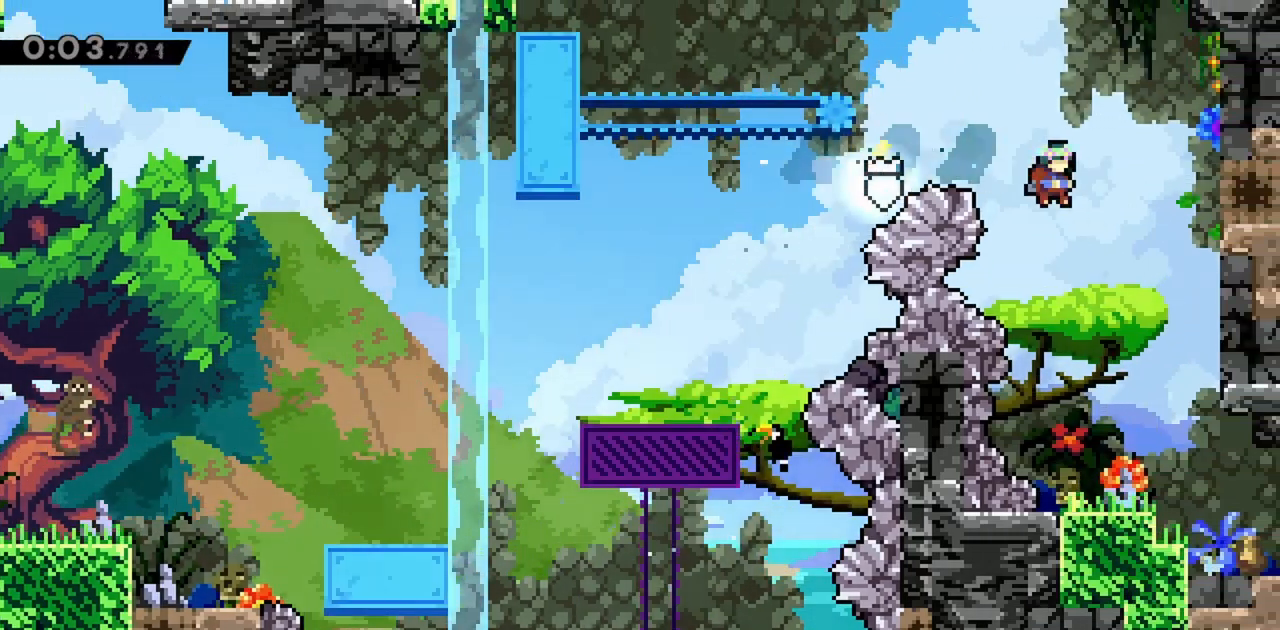
{"keys": ["demo", "down", "jump", "right"], "events": [[33, "jump", "up"], [183, "right", "up"], [417, "right", "down"], [450, "demo", "down"], [500, "jump", "down"]]}
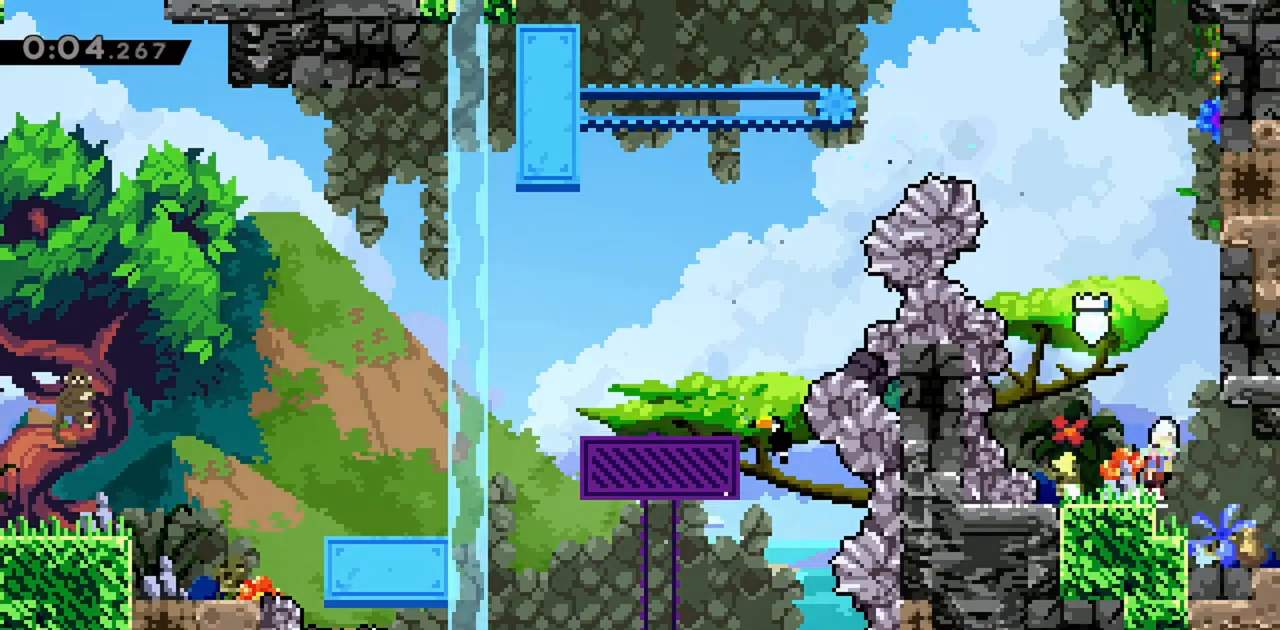
{"keys": ["right"], "events": [[50, "demo", "up"], [50, "jump", "up"], [100, "down", "up"]]}
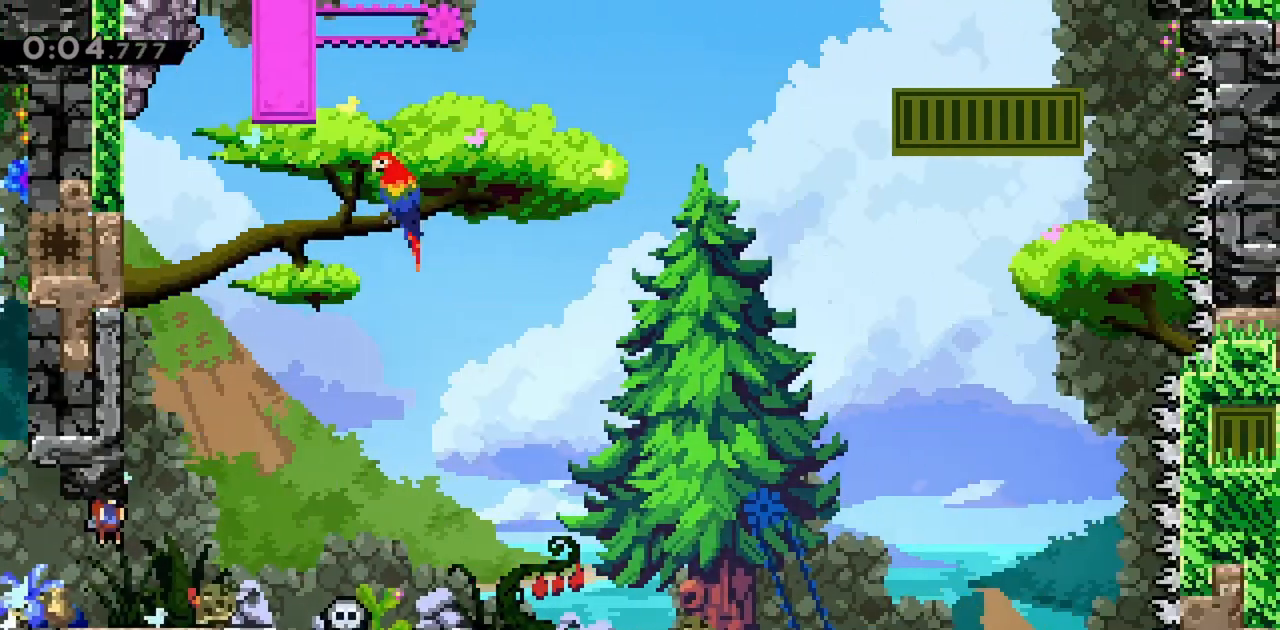
{"keys": ["right"], "events": []}
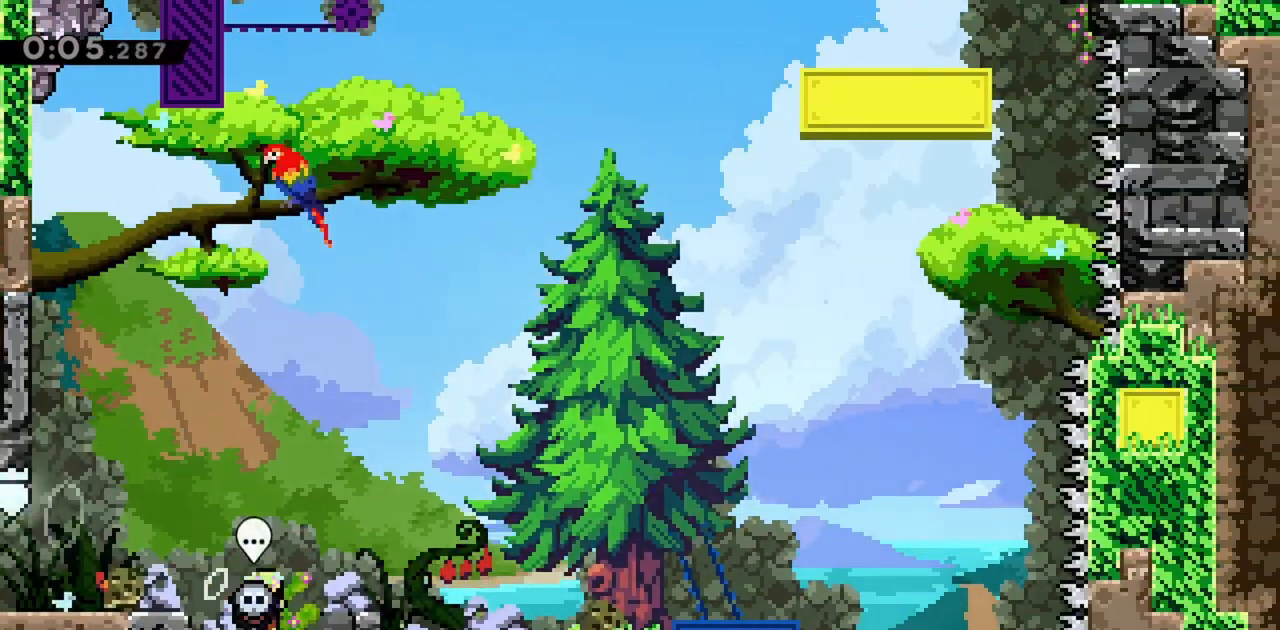
{"keys": ["jump"], "events": [[17, "jump", "down"], [483, "right", "up"]]}
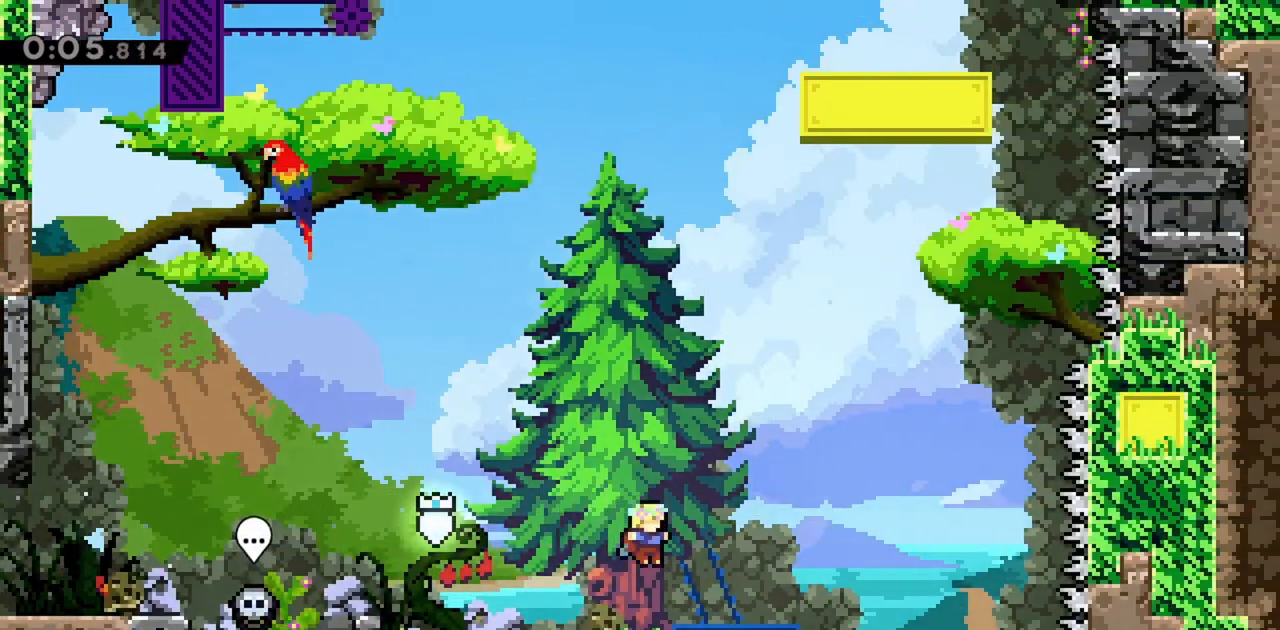
{"keys": ["jump"], "events": [[33, "jump", "up"], [317, "jump", "down"]]}
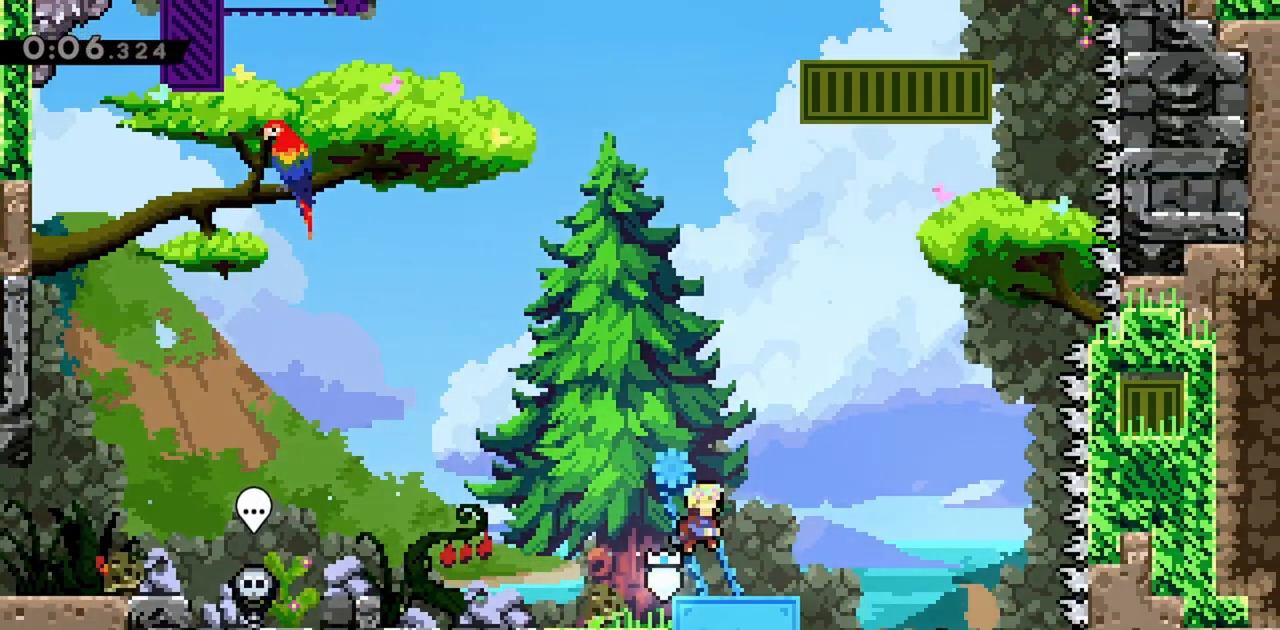
{"keys": [], "events": [[233, "jump", "up"]]}
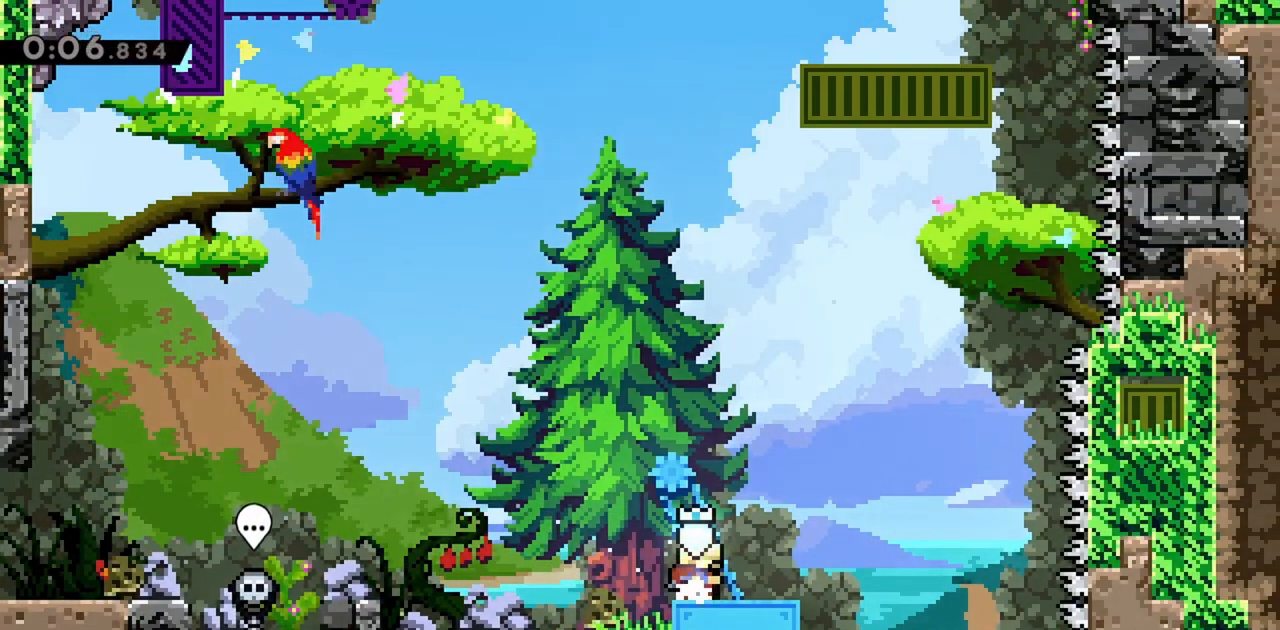
{"keys": ["jump", "left", "up"], "events": [[383, "left", "down"], [467, "jump", "down"], [467, "up", "down"]]}
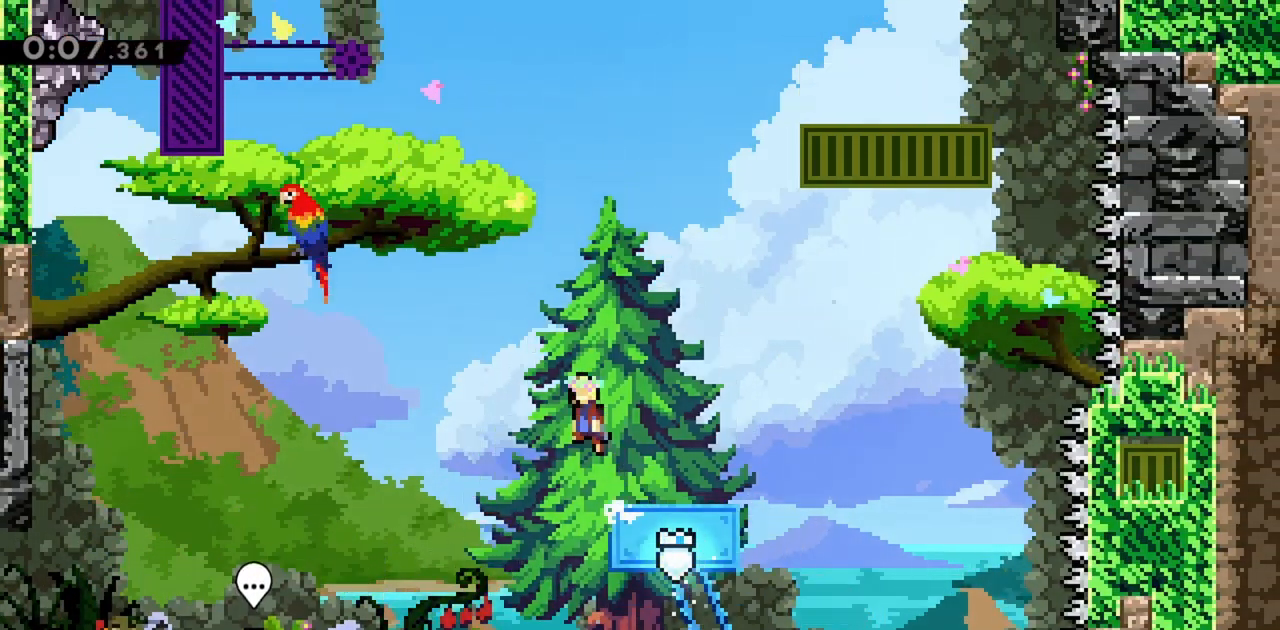
{"keys": ["dash", "jump", "left", "up"], "events": [[383, "dash", "down"]]}
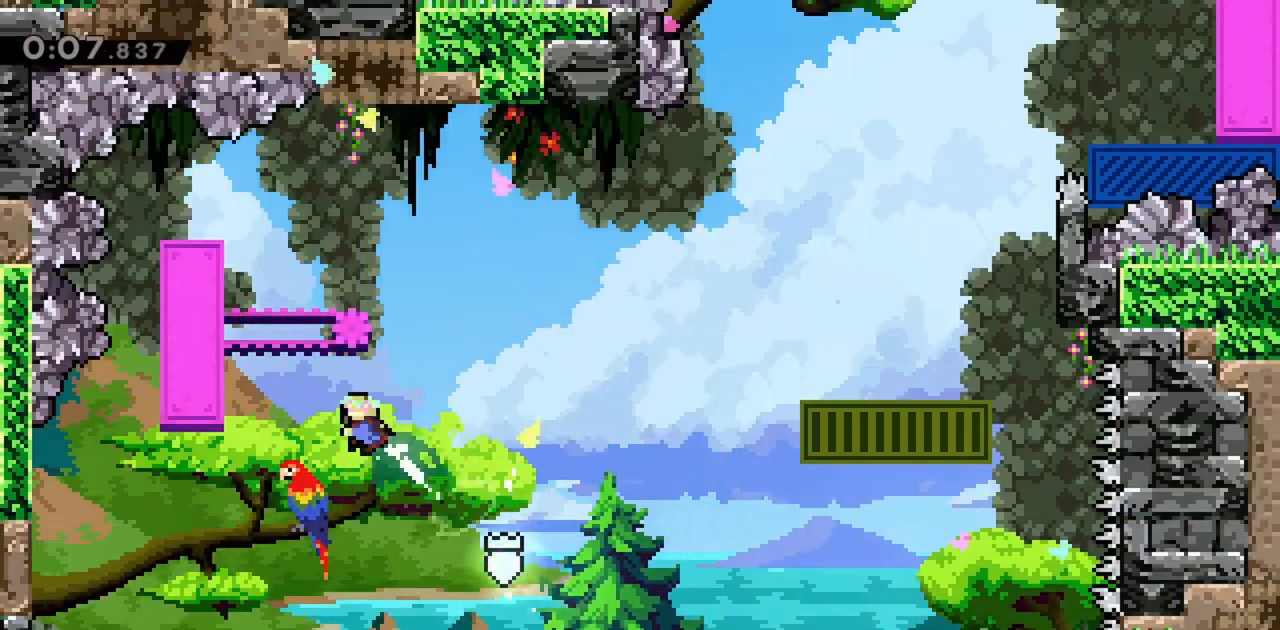
{"keys": ["grab", "right"], "events": [[67, "jump", "up"], [117, "dash", "up"], [117, "grab", "down"], [167, "up", "up"], [450, "left", "up"], [450, "right", "down"]]}
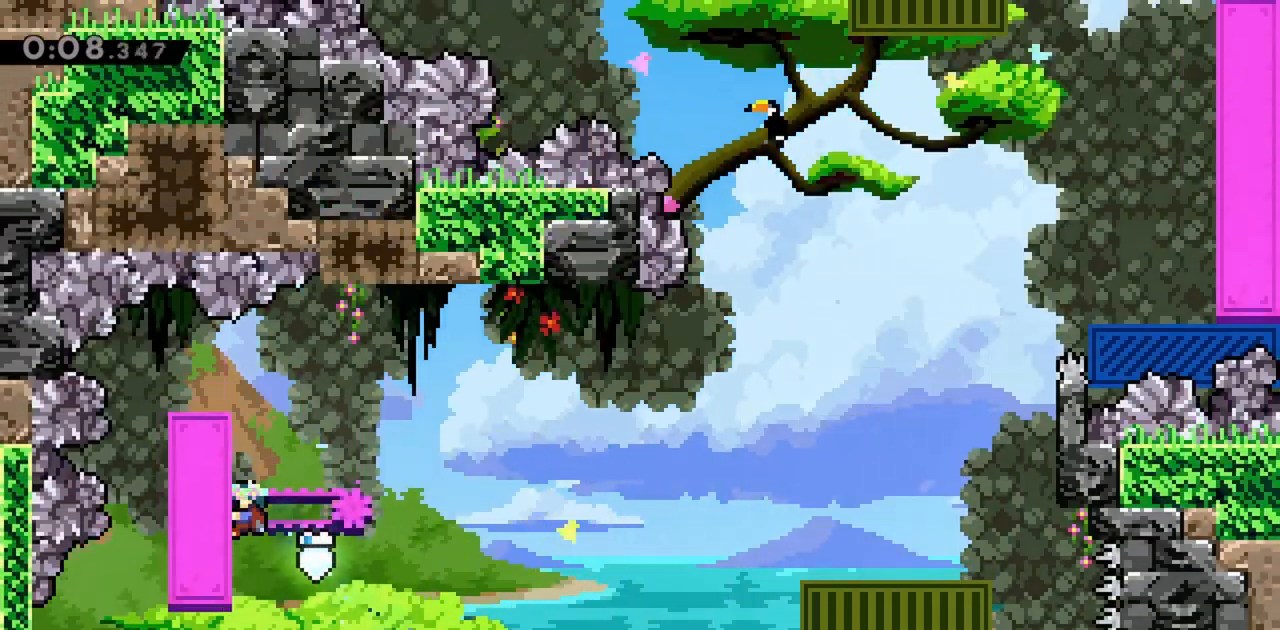
{"keys": ["grab", "jump", "right"], "events": [[400, "jump", "down"]]}
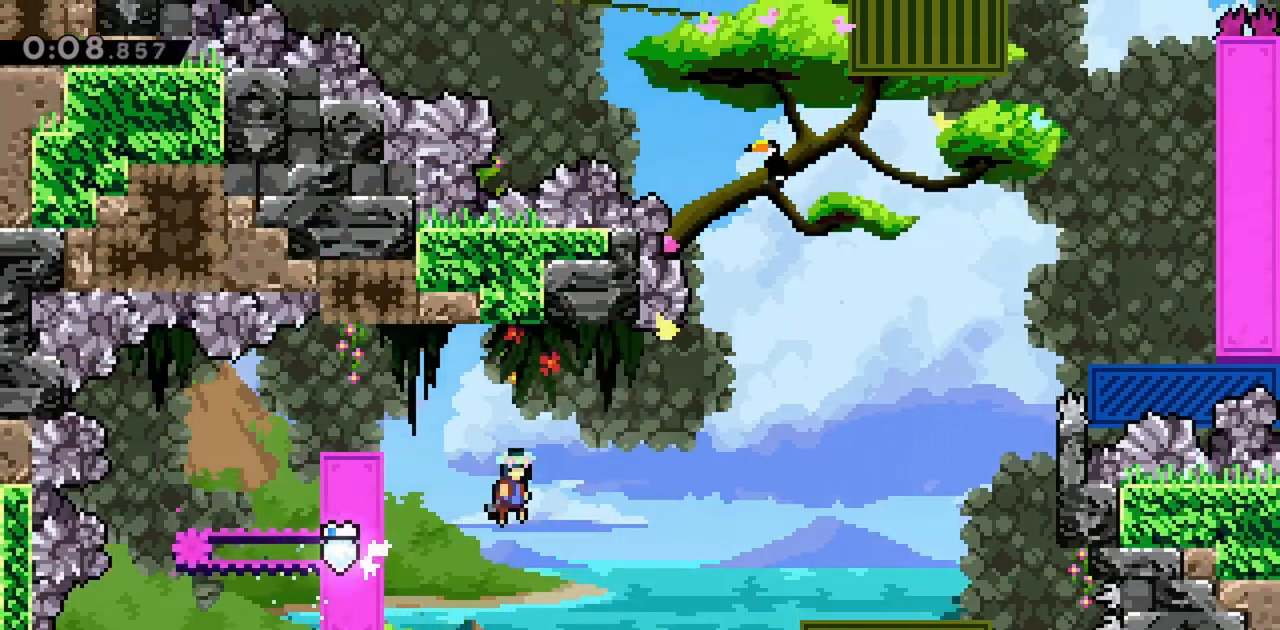
{"keys": ["grab", "right"], "events": [[500, "jump", "up"]]}
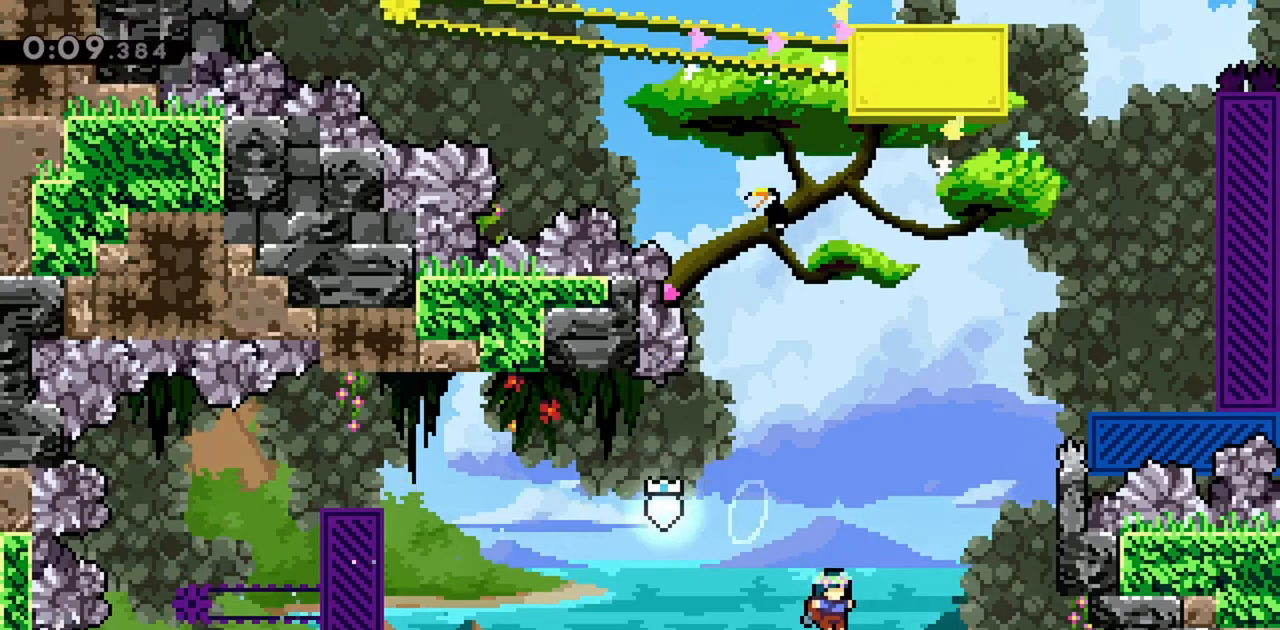
{"keys": ["grab", "jump", "right"], "events": [[283, "jump", "down"]]}
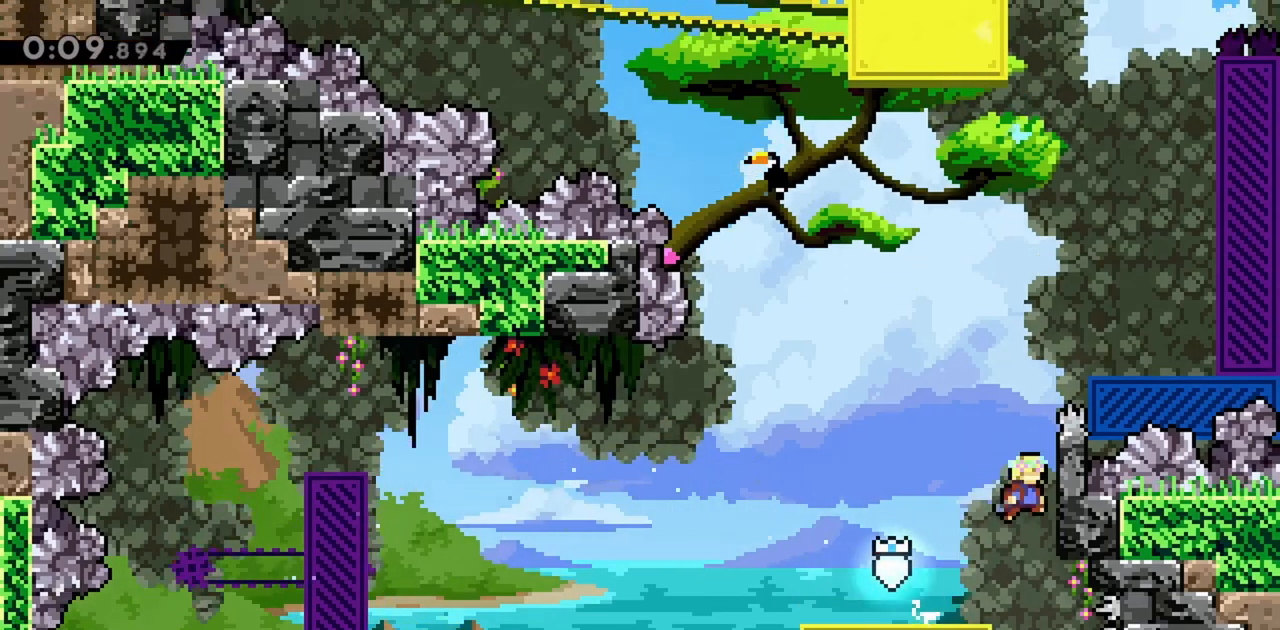
{"keys": ["grab", "up"], "events": [[117, "jump", "up"], [250, "up", "down"], [300, "right", "up"]]}
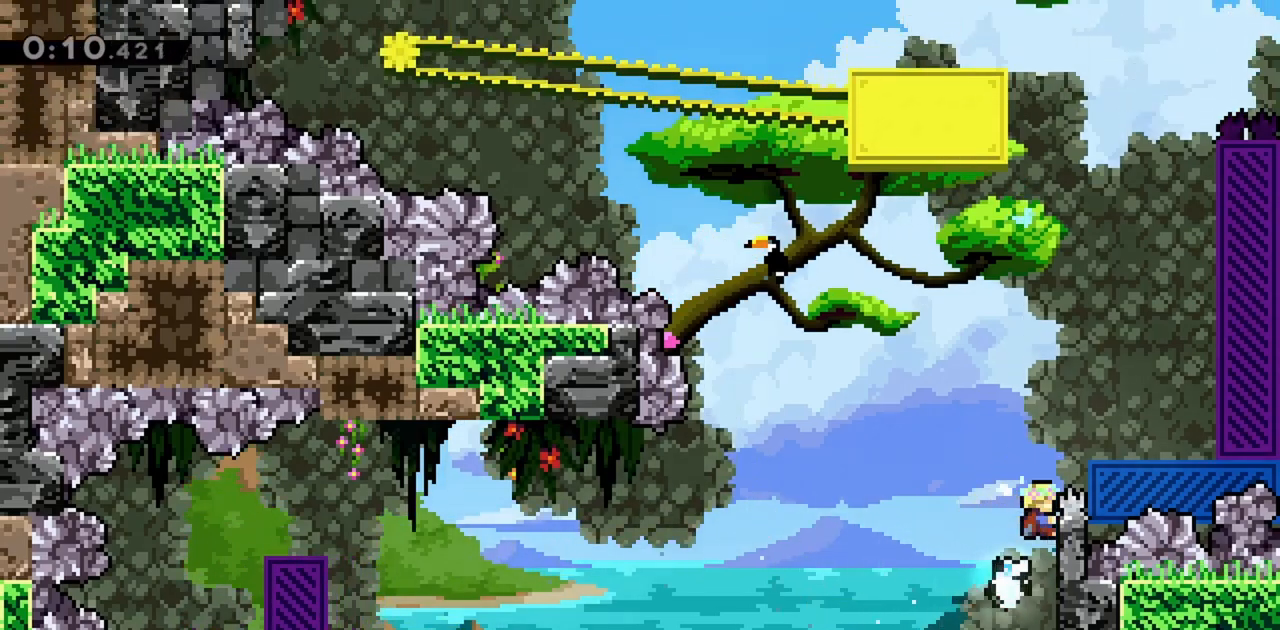
{"keys": ["grab", "jump", "right"], "events": [[217, "up", "up"], [350, "jump", "down"], [450, "right", "down"]]}
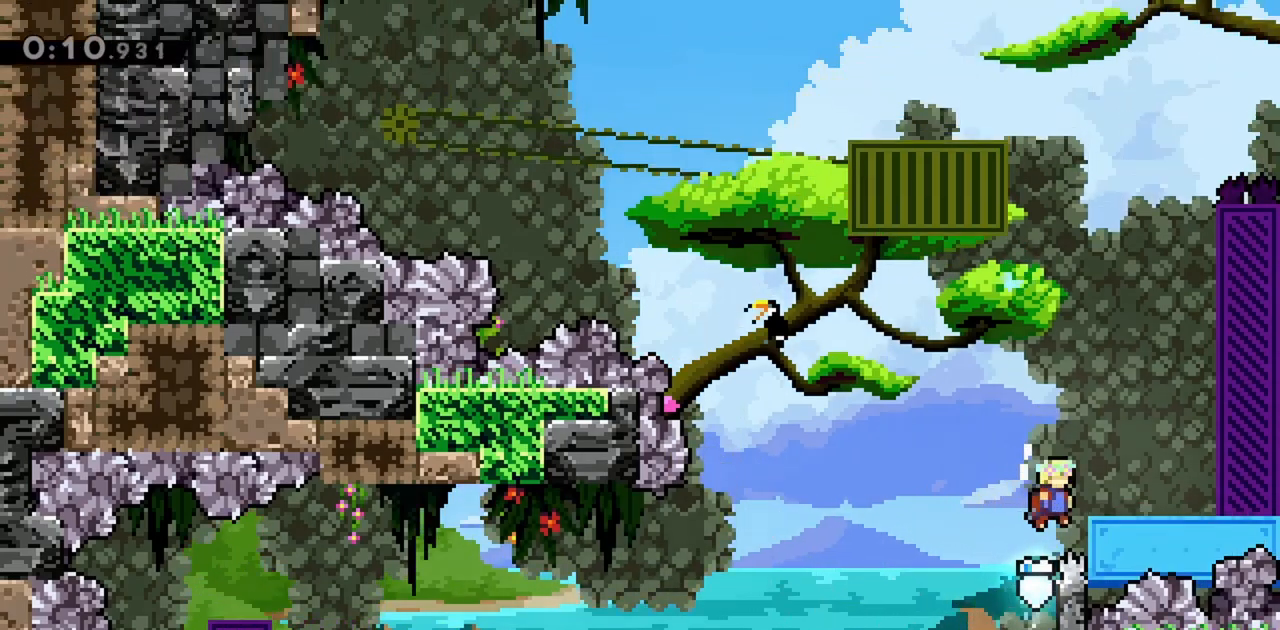
{"keys": ["grab"], "events": [[267, "jump", "up"], [317, "right", "up"]]}
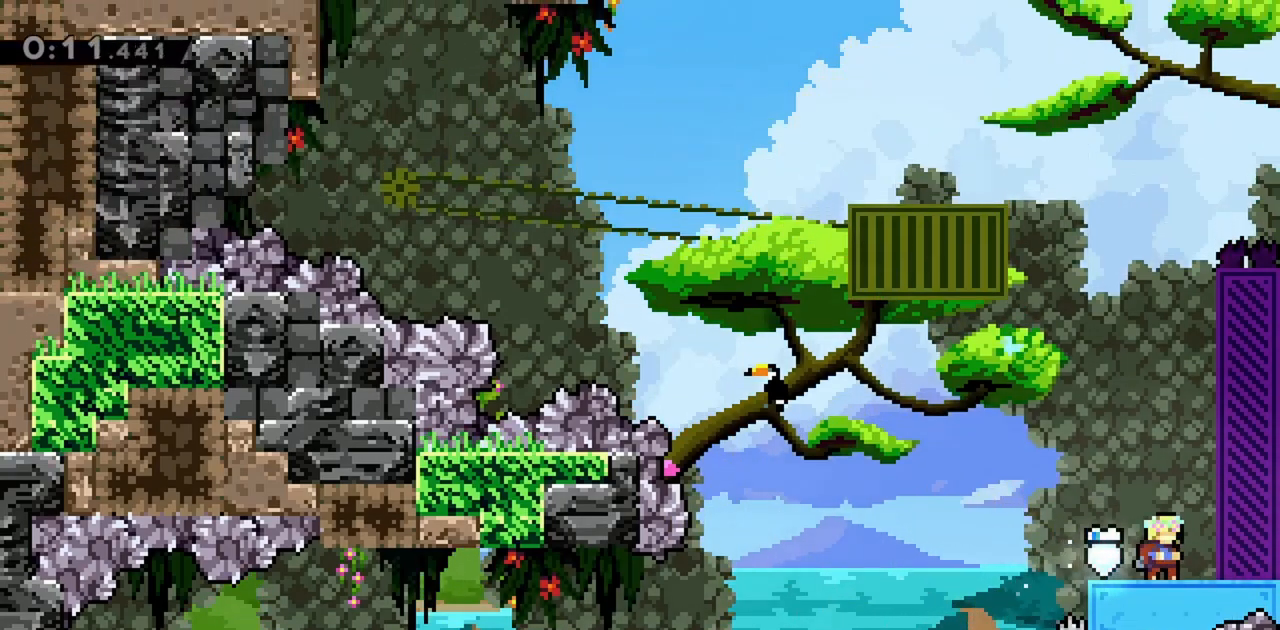
{"keys": ["grab", "jump"], "events": [[500, "jump", "down"]]}
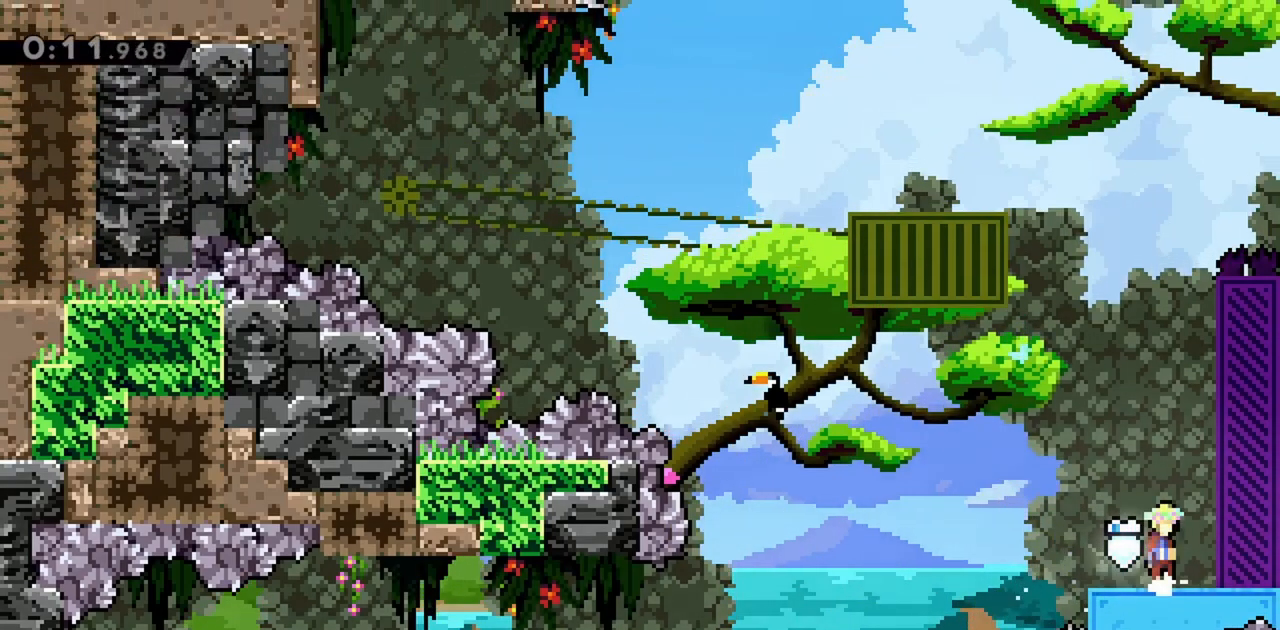
{"keys": ["grab", "jump", "right"], "events": [[200, "right", "down"]]}
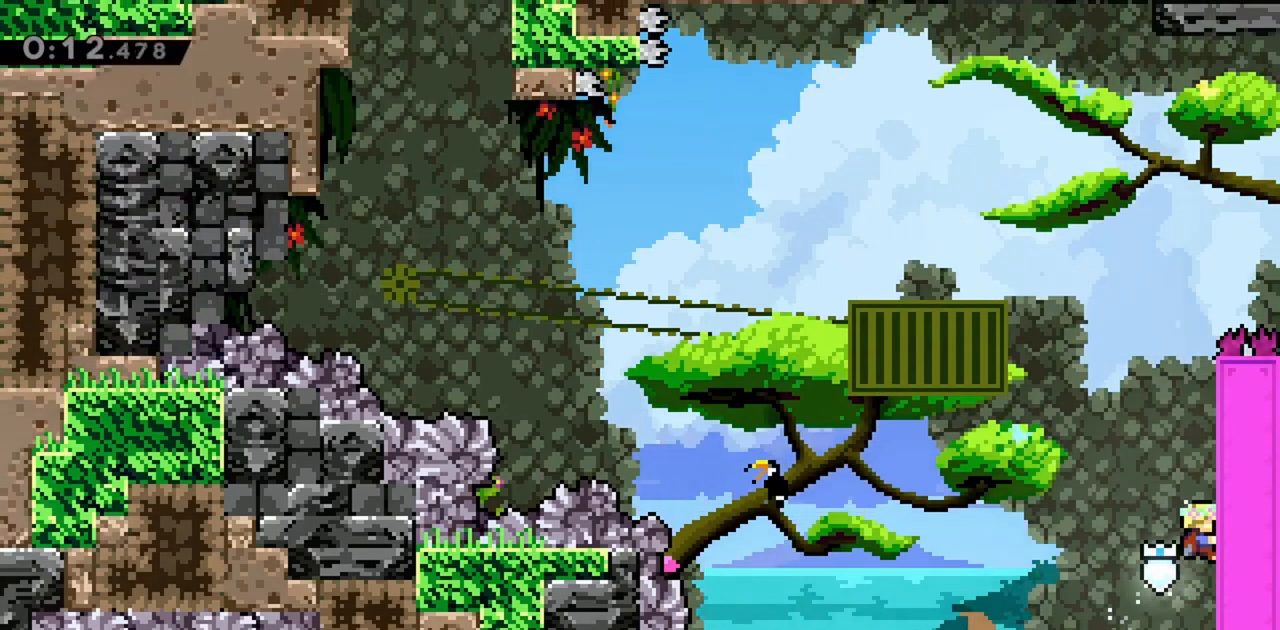
{"keys": ["grab", "left", "up"], "events": [[17, "up", "down"], [117, "jump", "up"], [150, "right", "up"], [383, "left", "down"]]}
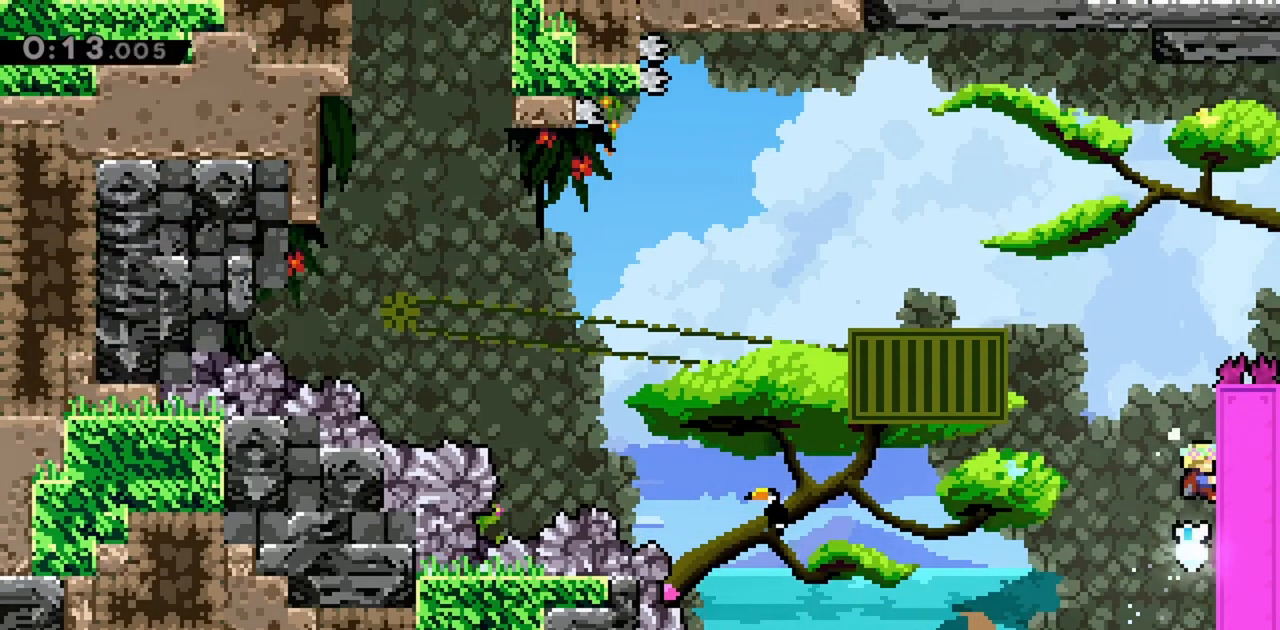
{"keys": ["dash", "grab", "jump", "left", "up"], "events": [[300, "jump", "down"], [500, "dash", "down"]]}
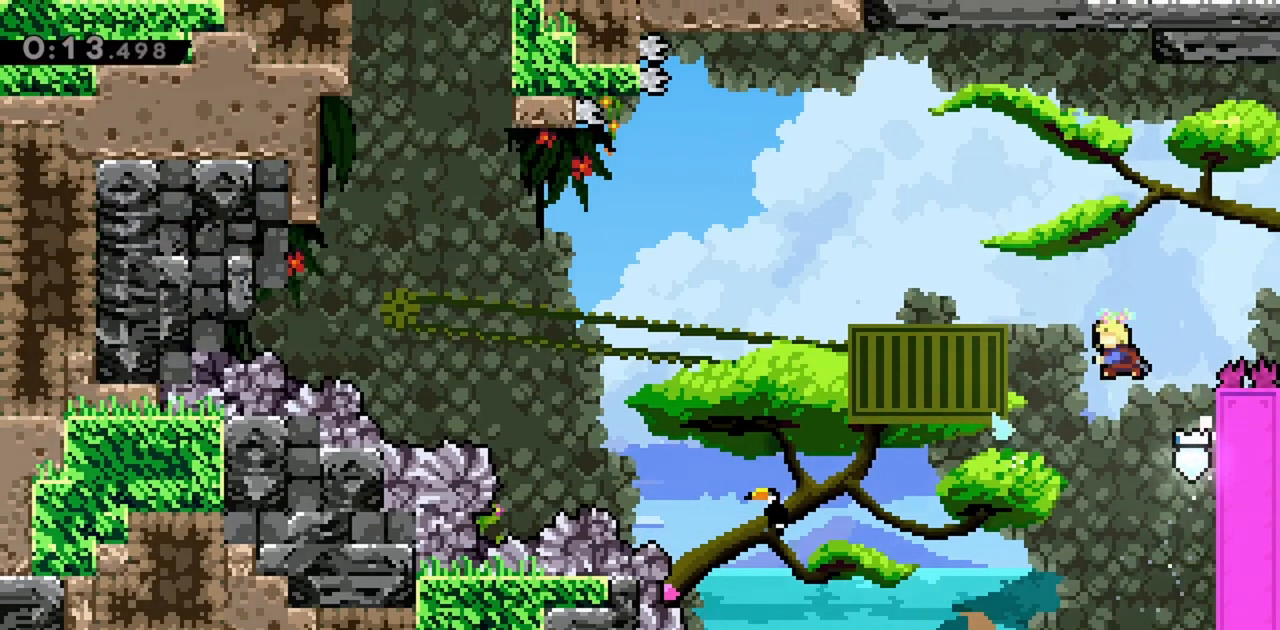
{"keys": [], "events": [[183, "dash", "up"], [183, "jump", "up"], [217, "grab", "up"], [267, "up", "up"], [317, "left", "up"]]}
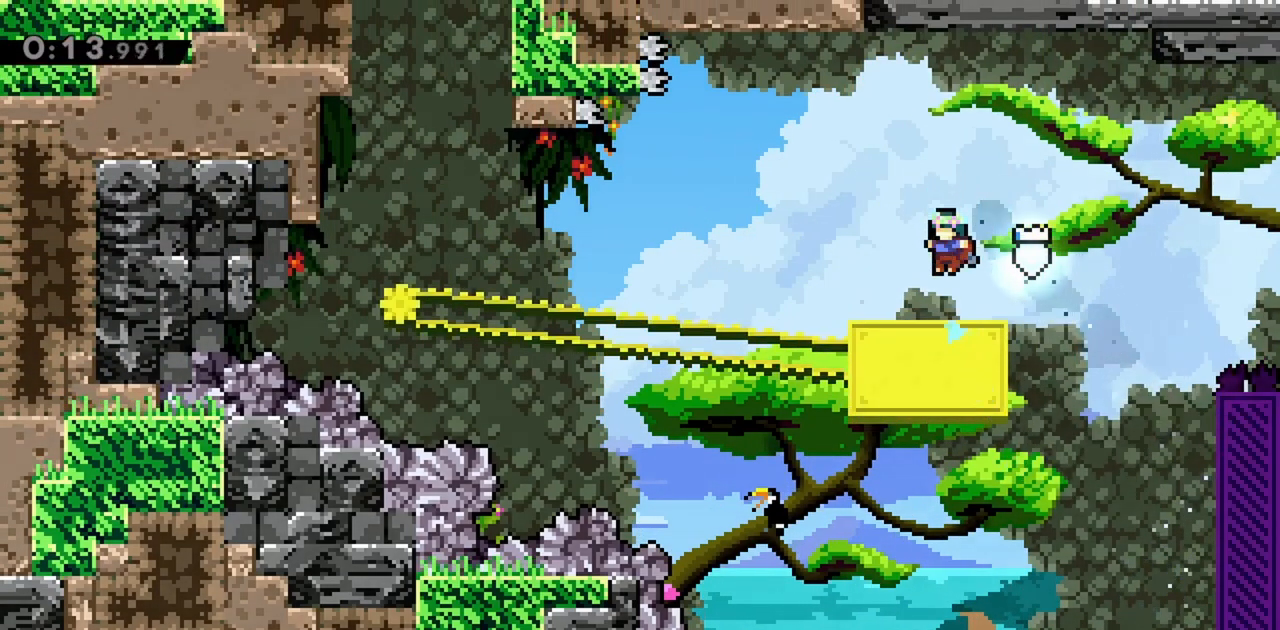
{"keys": ["jump", "left"], "events": [[283, "left", "down"], [467, "jump", "down"]]}
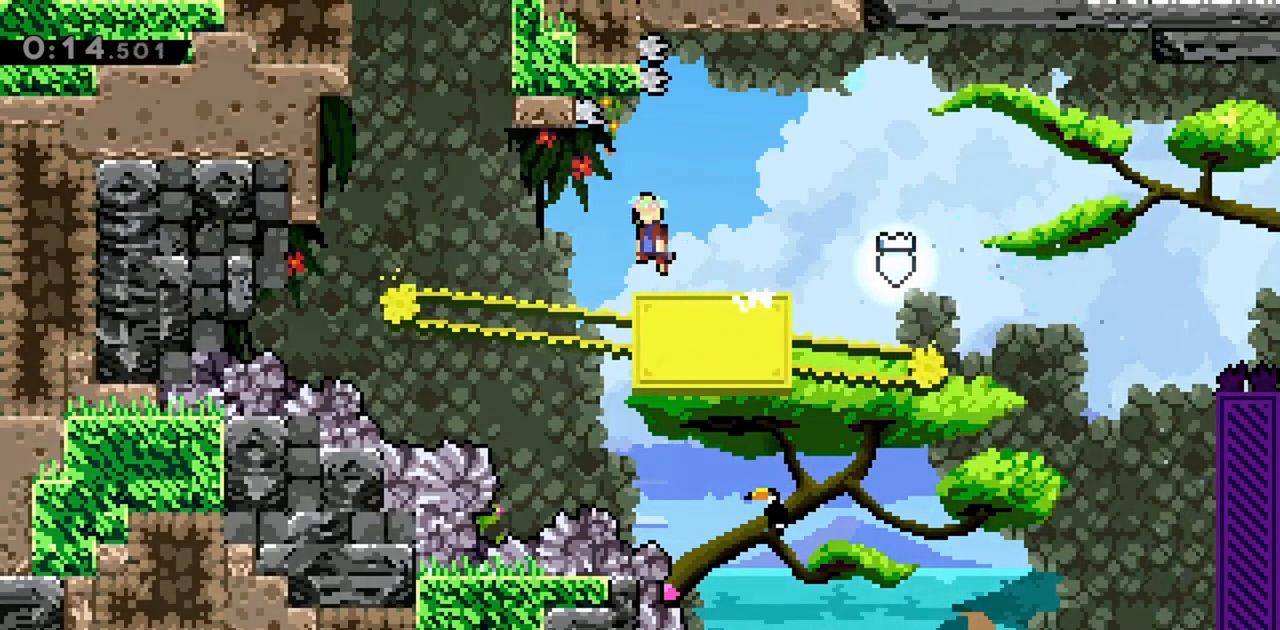
{"keys": ["left", "up"], "events": [[150, "up", "down"], [200, "dash", "down"], [250, "left", "up"], [383, "dash", "up"], [433, "jump", "up"], [433, "left", "down"]]}